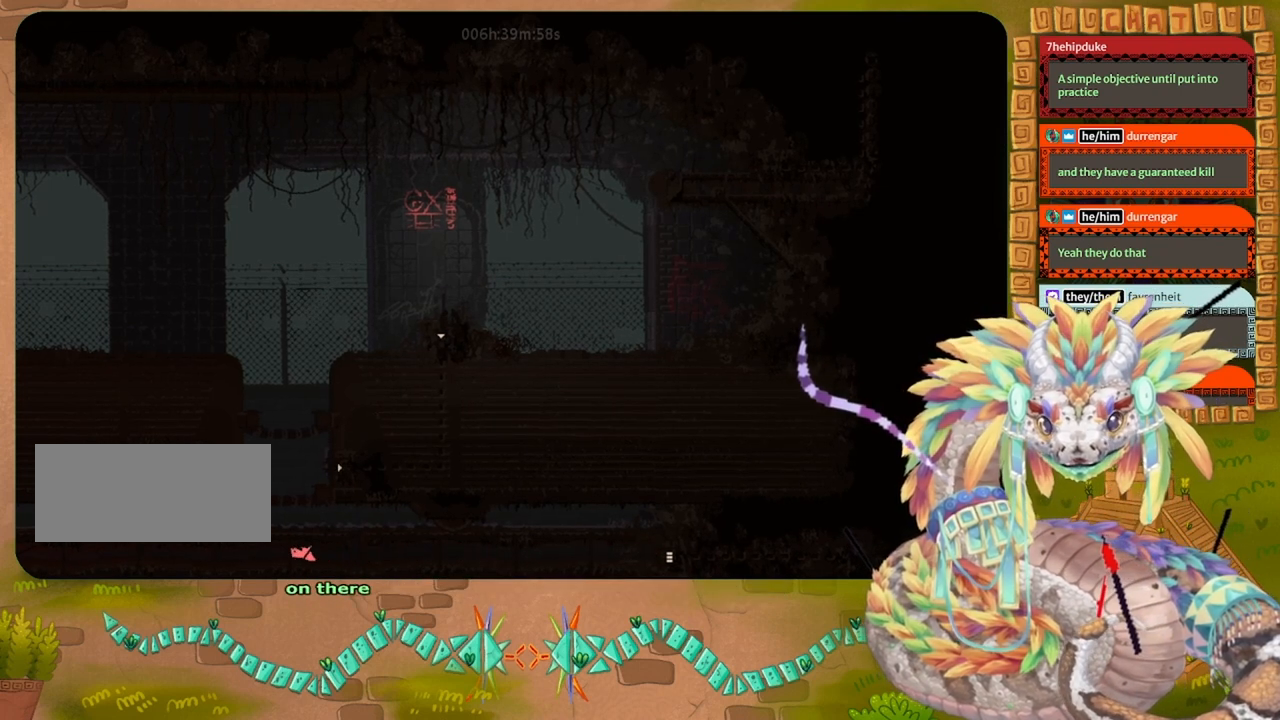
Gameplay with keyboard and mouse; each line is a JSON object with the keys held at the frame after it. "events" lists presses ("down") and releases ("up") of "down", "grab", "jump", "left", "right", "spin", "throw" and "up" between this image and that frame as [ms after this image, input, new state], when the widget could be followed in between. No other keys are recorded. Mouse buttons are not recorded. Key names are as the overlay labels them; some are game actions (e.g. jump) rather than physical keys. Not read: mouse_move.
{"keys": ["left"], "events": []}
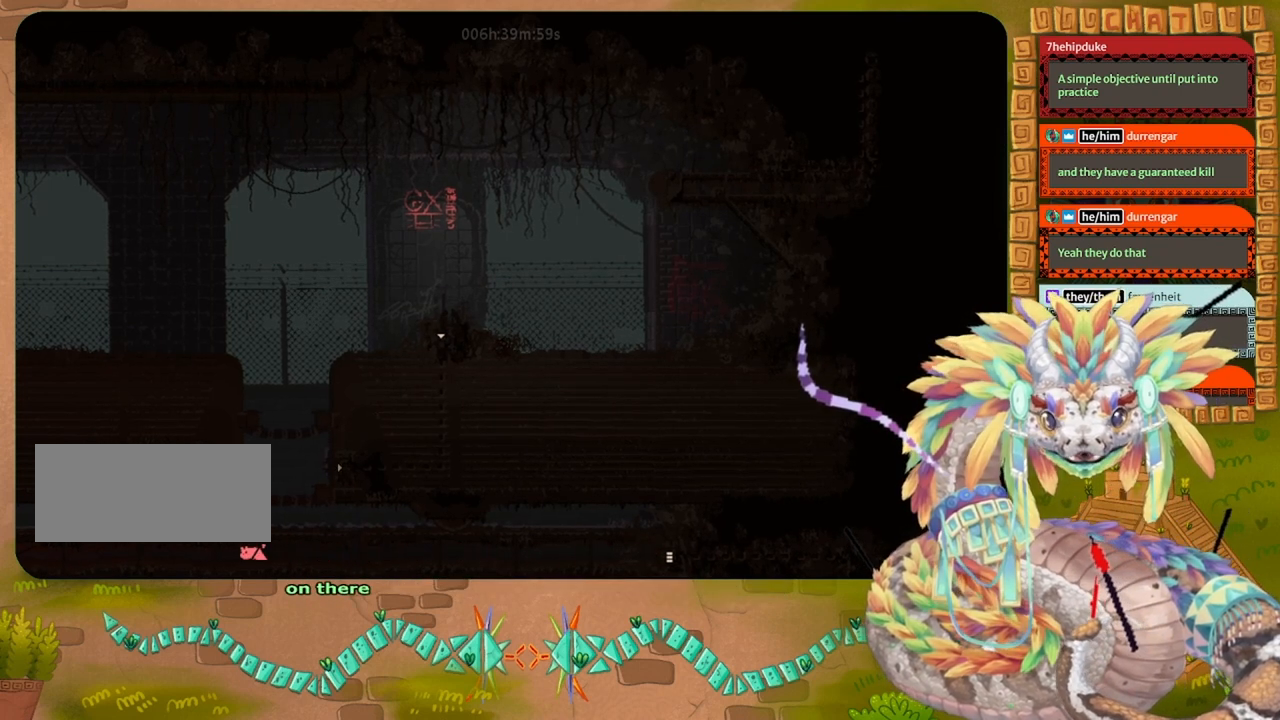
{"keys": ["left"], "events": []}
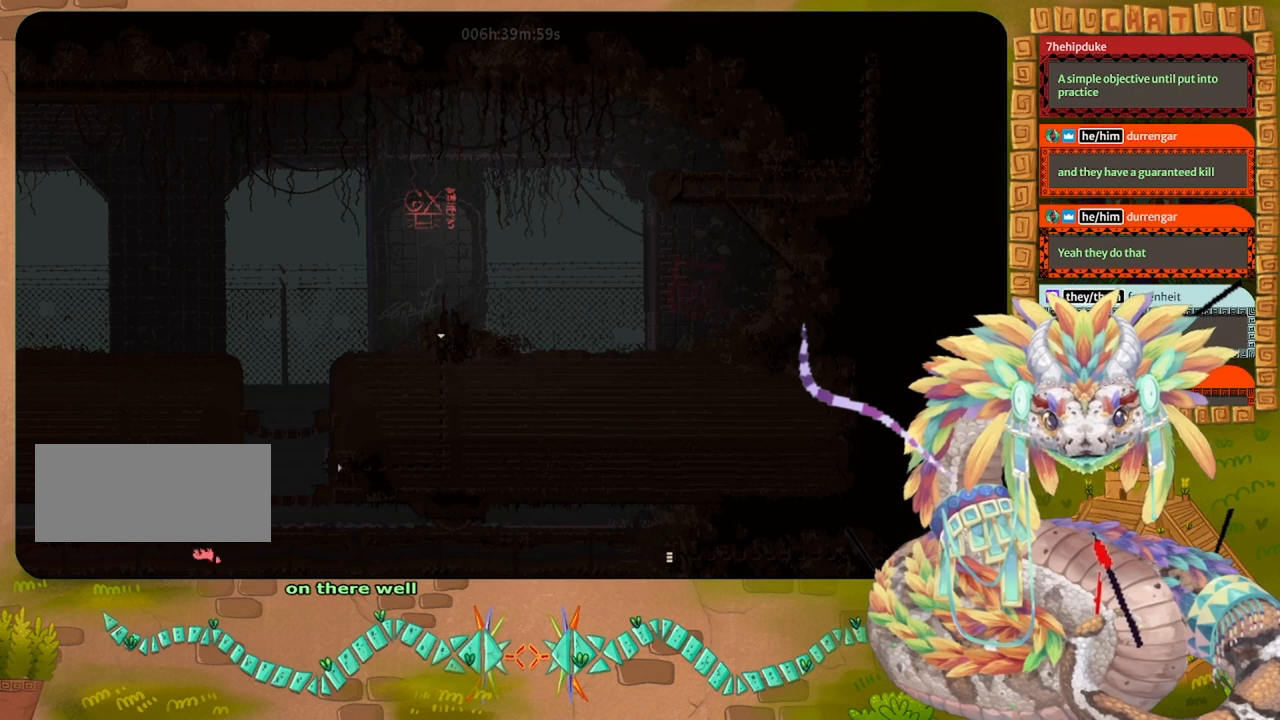
{"keys": ["left"], "events": []}
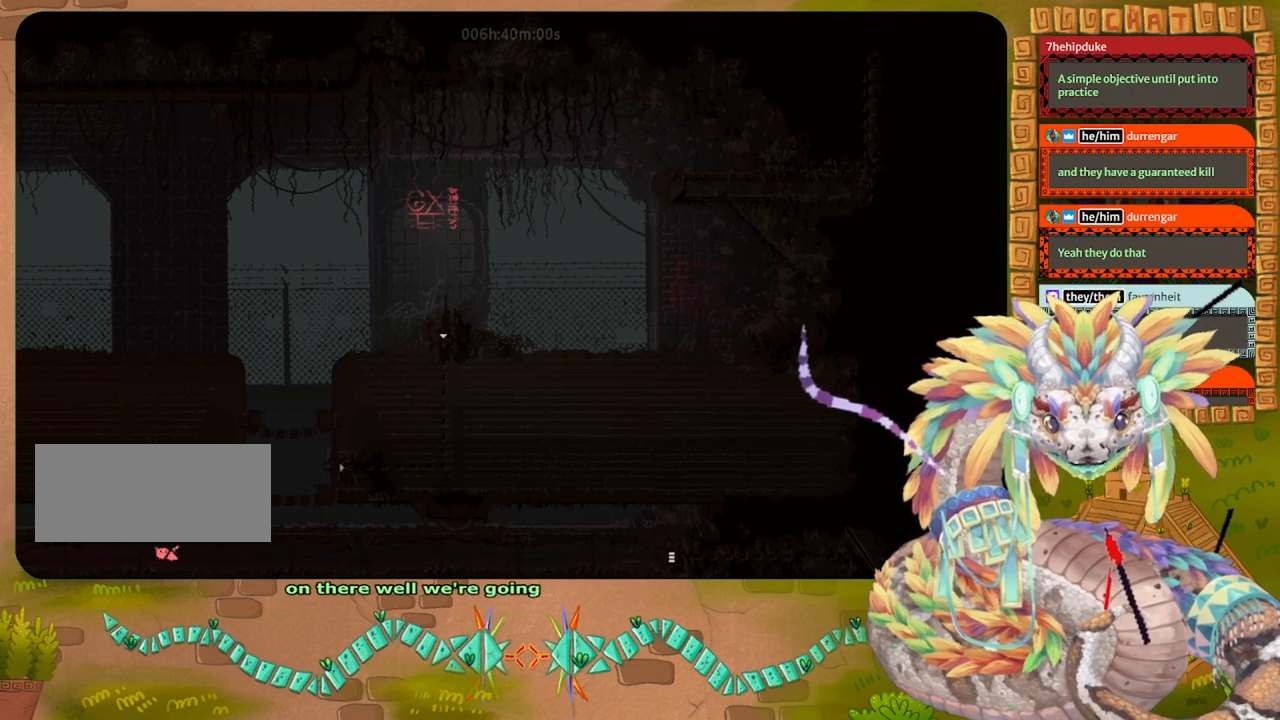
{"keys": ["left"], "events": []}
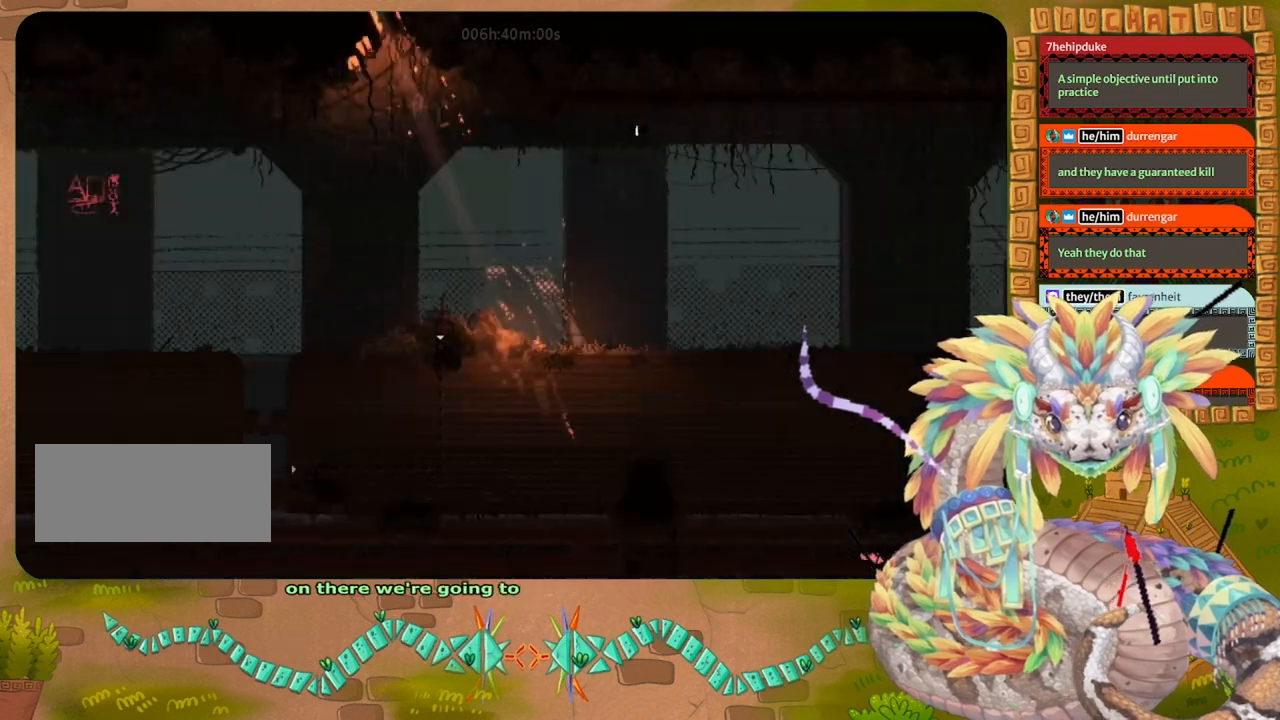
{"keys": ["left"], "events": []}
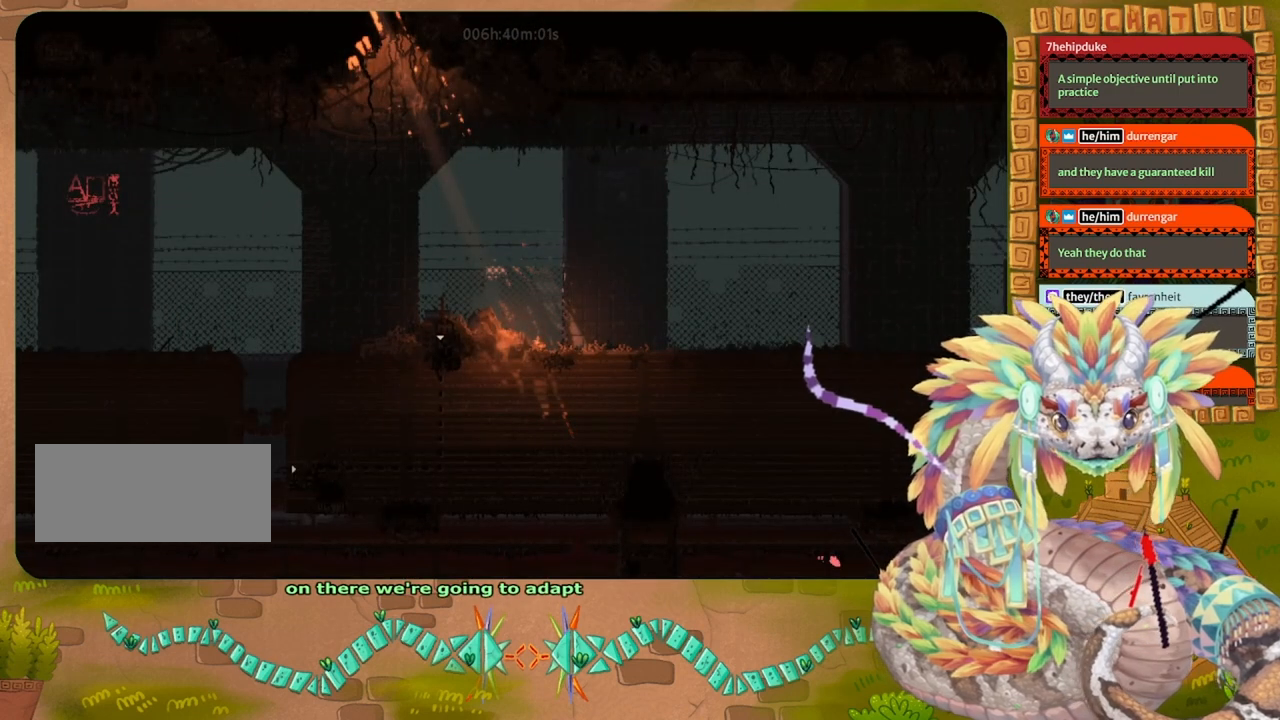
{"keys": ["left"], "events": []}
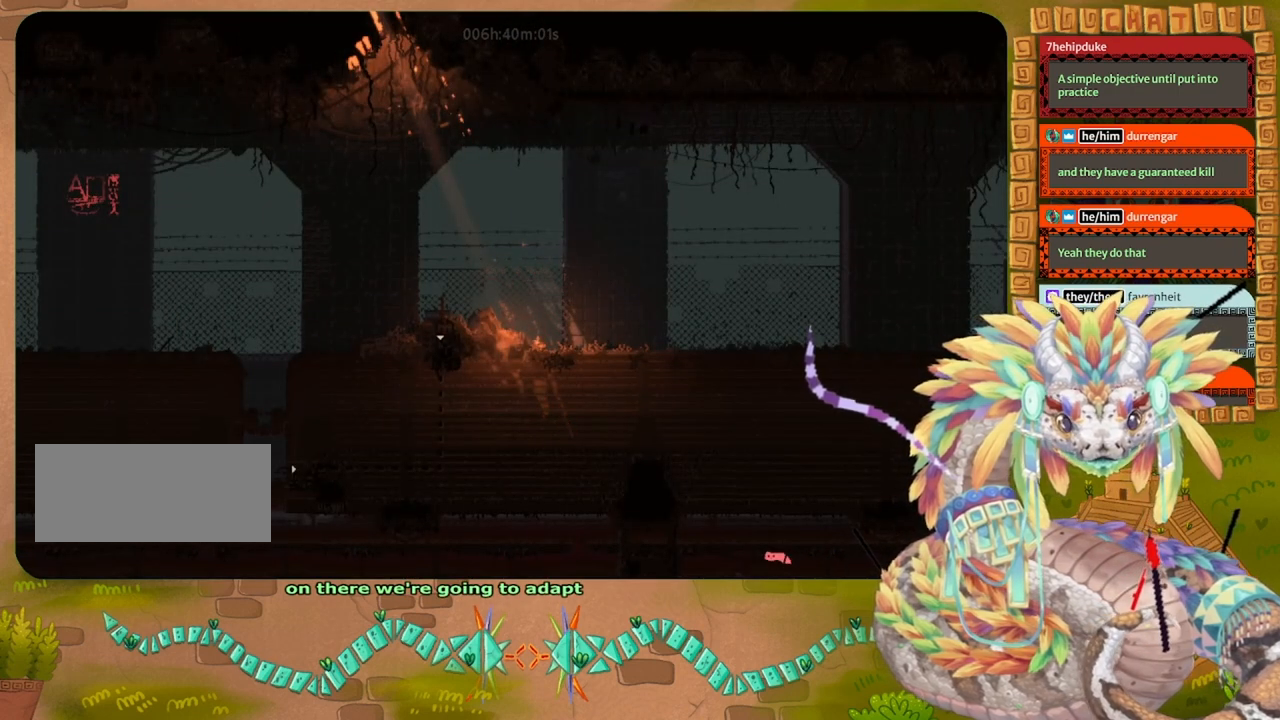
{"keys": ["left"], "events": []}
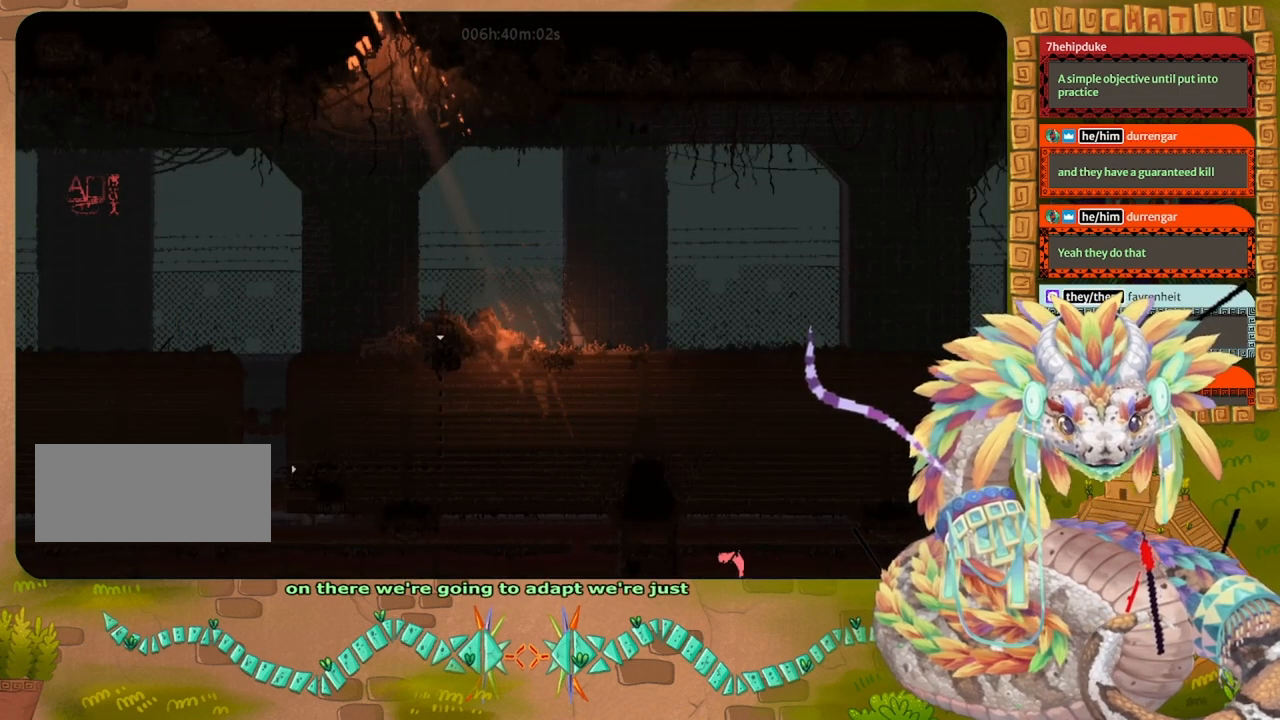
{"keys": ["left"], "events": []}
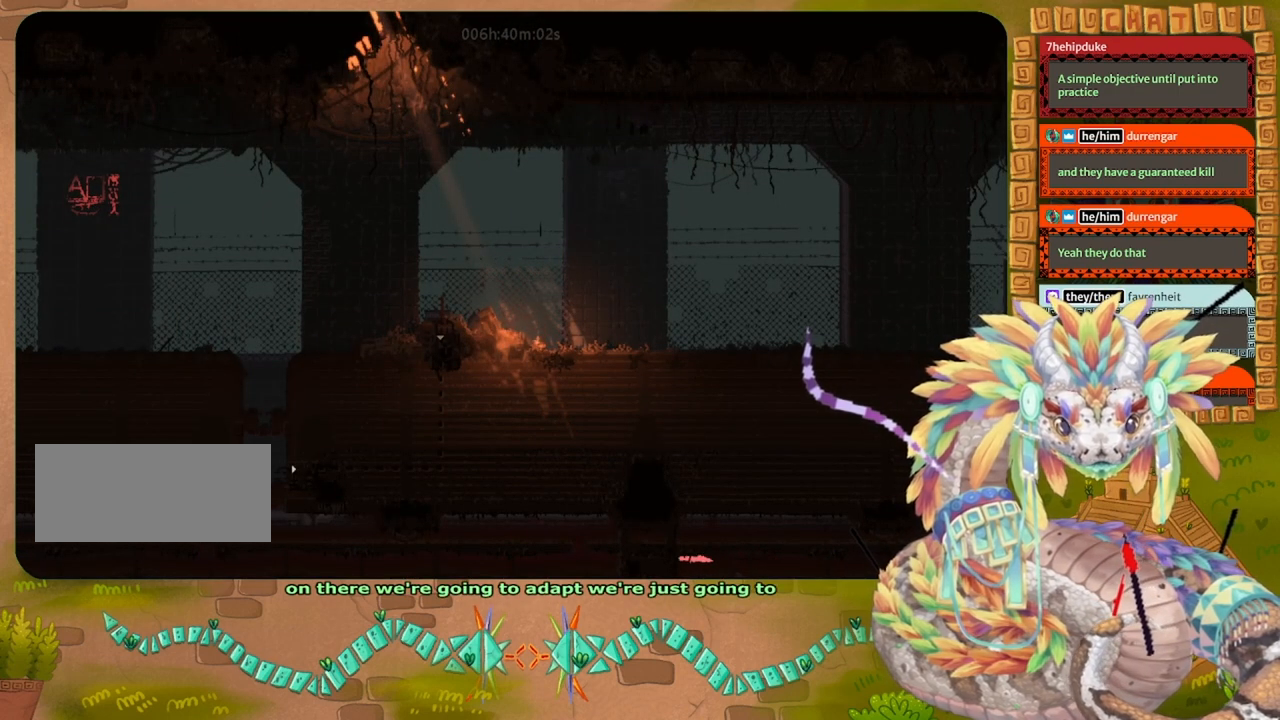
{"keys": ["left"], "events": []}
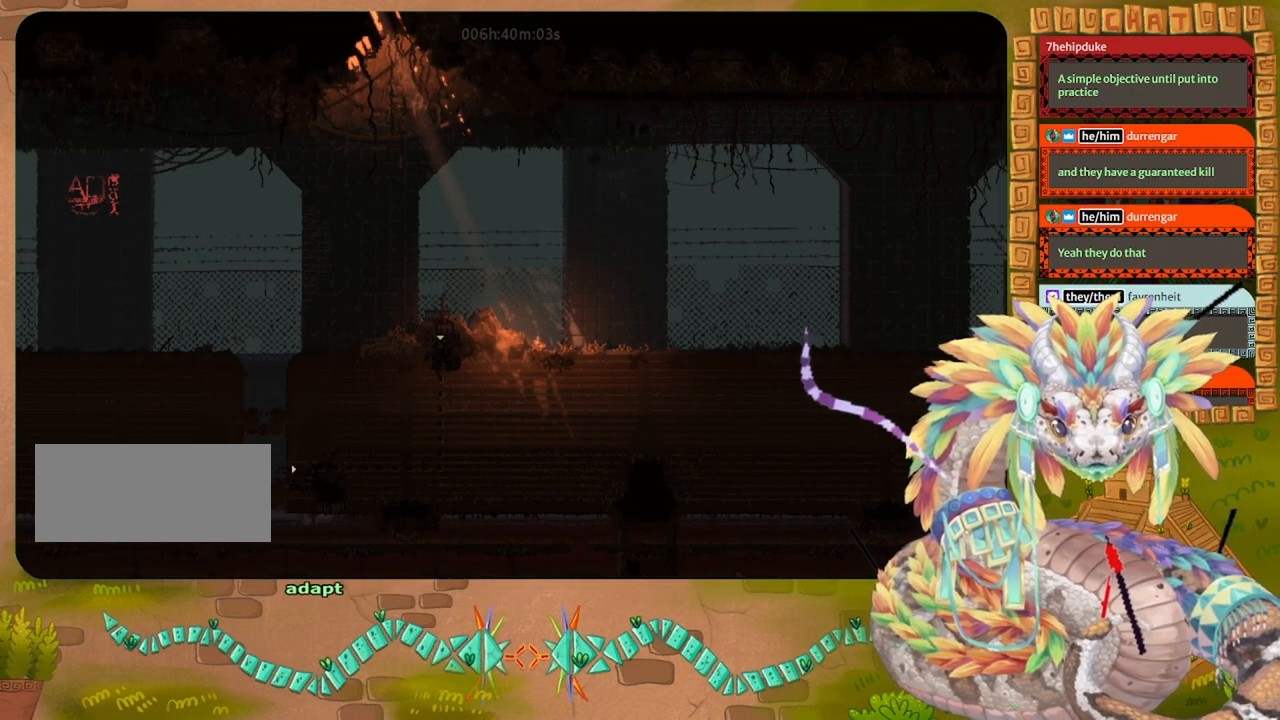
{"keys": ["left"], "events": []}
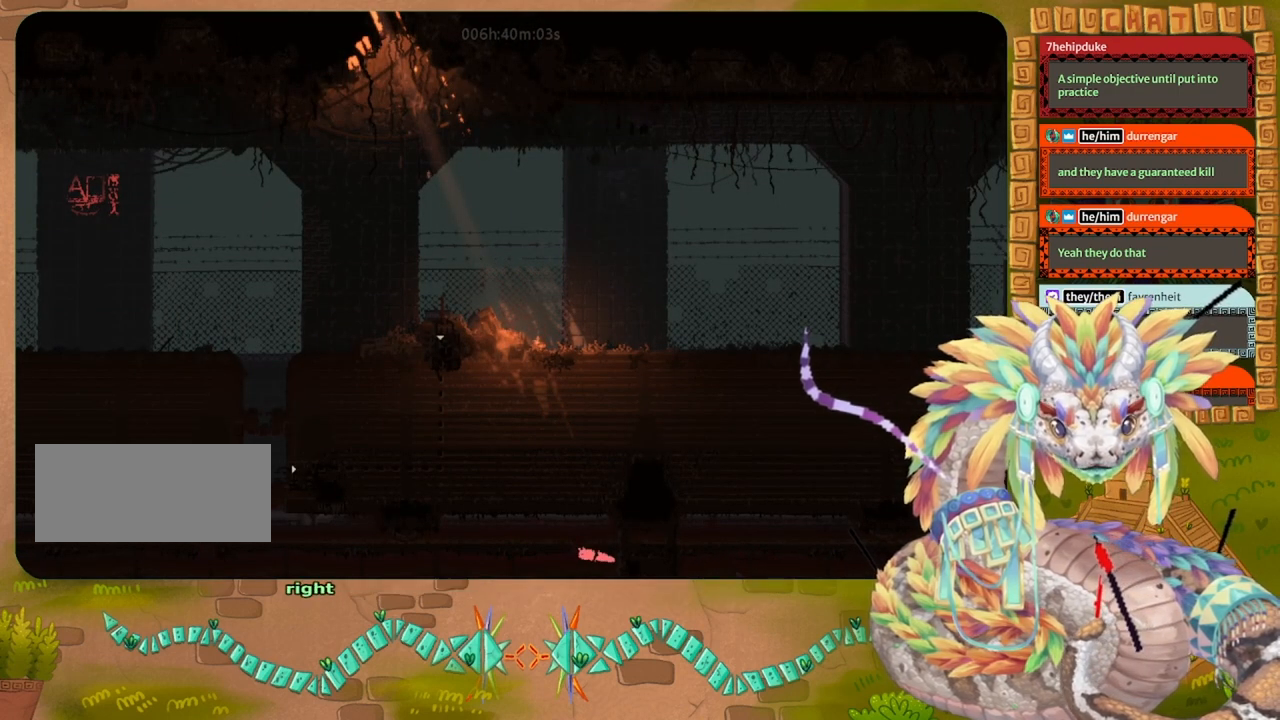
{"keys": ["left"], "events": []}
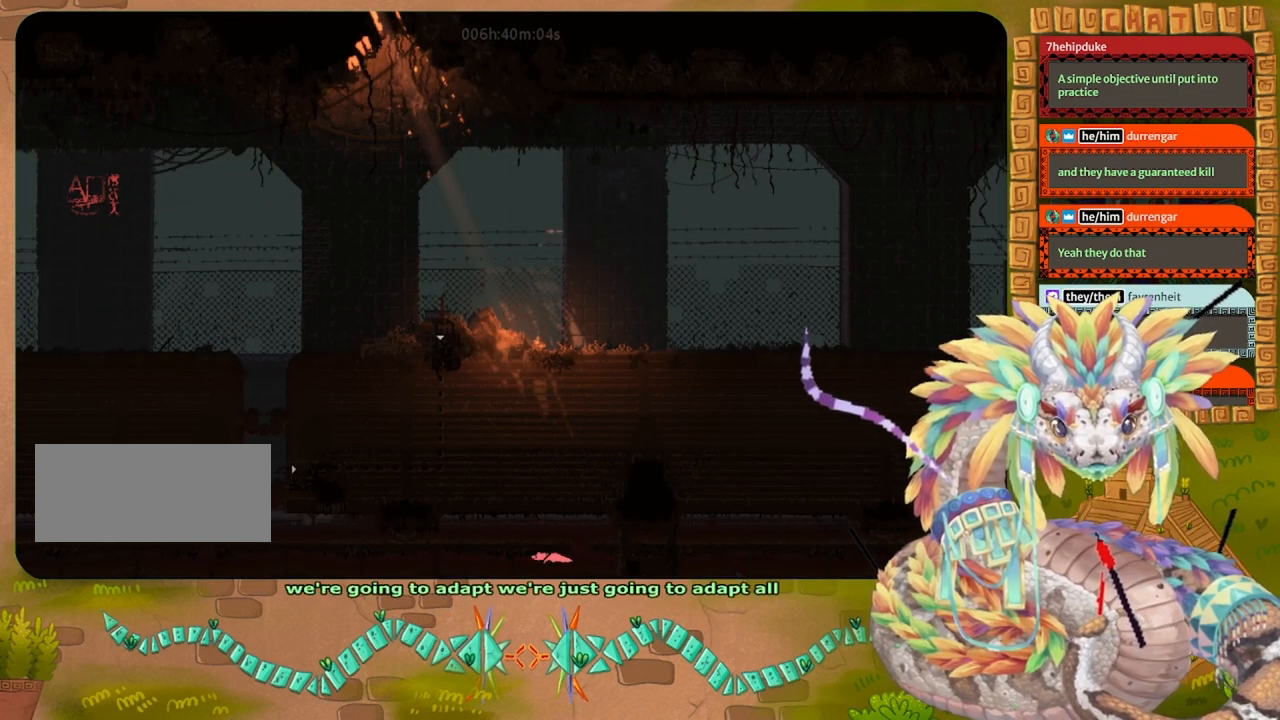
{"keys": ["left"], "events": []}
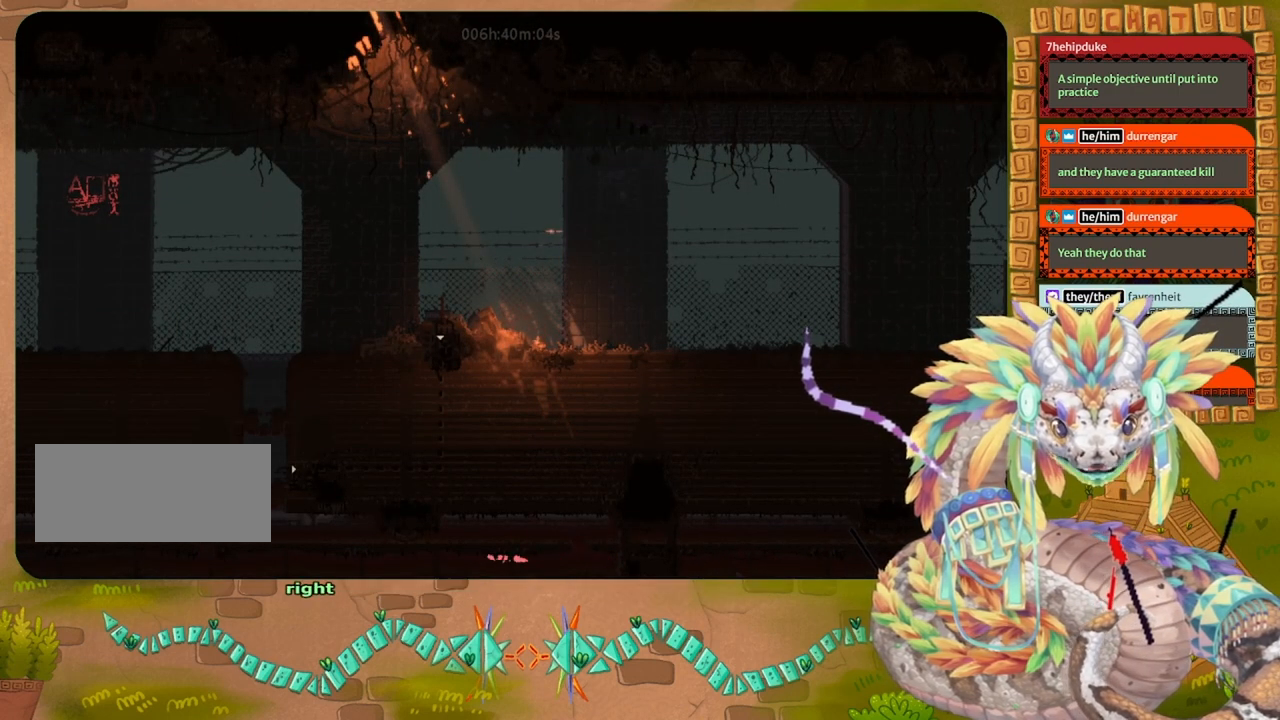
{"keys": ["left"], "events": []}
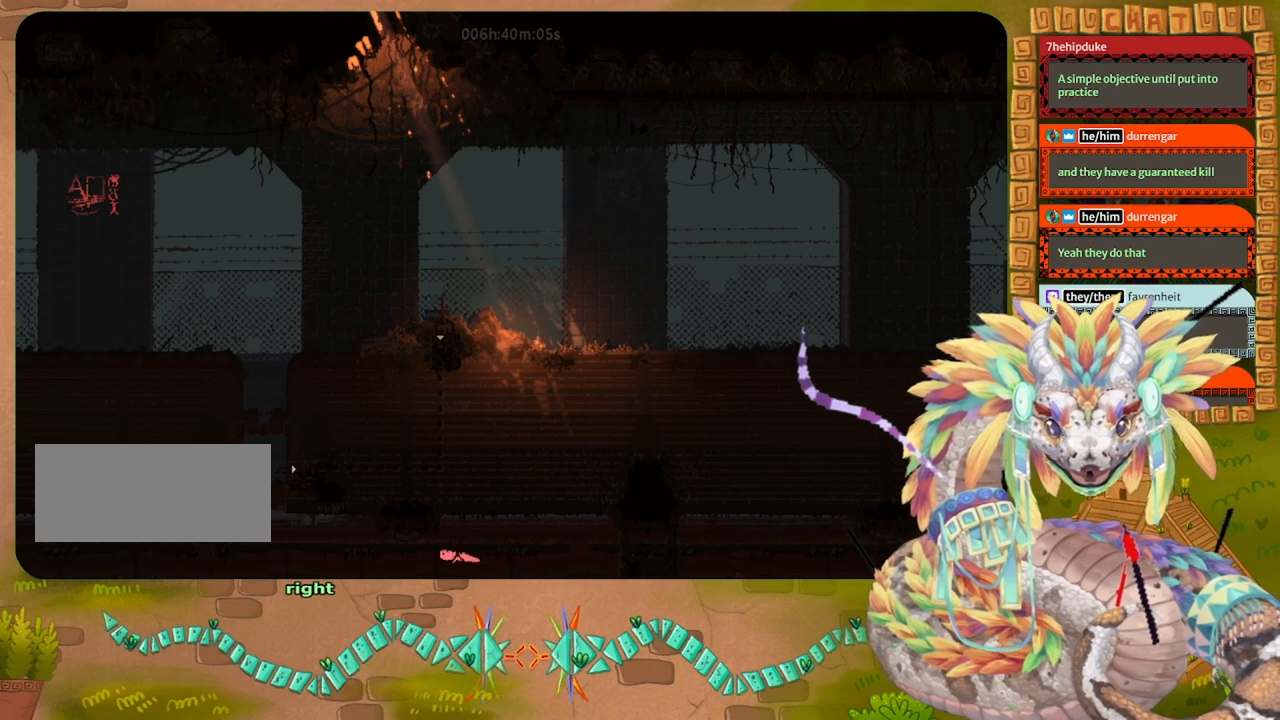
{"keys": ["left"], "events": []}
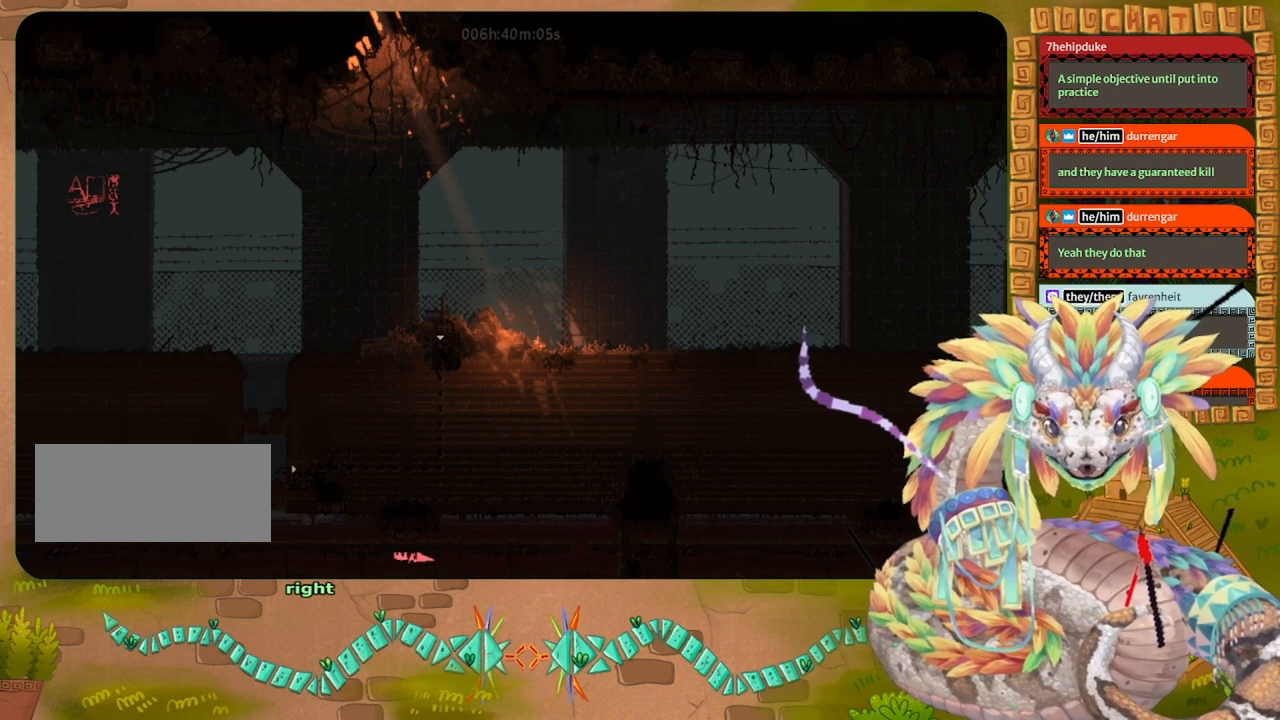
{"keys": ["left"], "events": []}
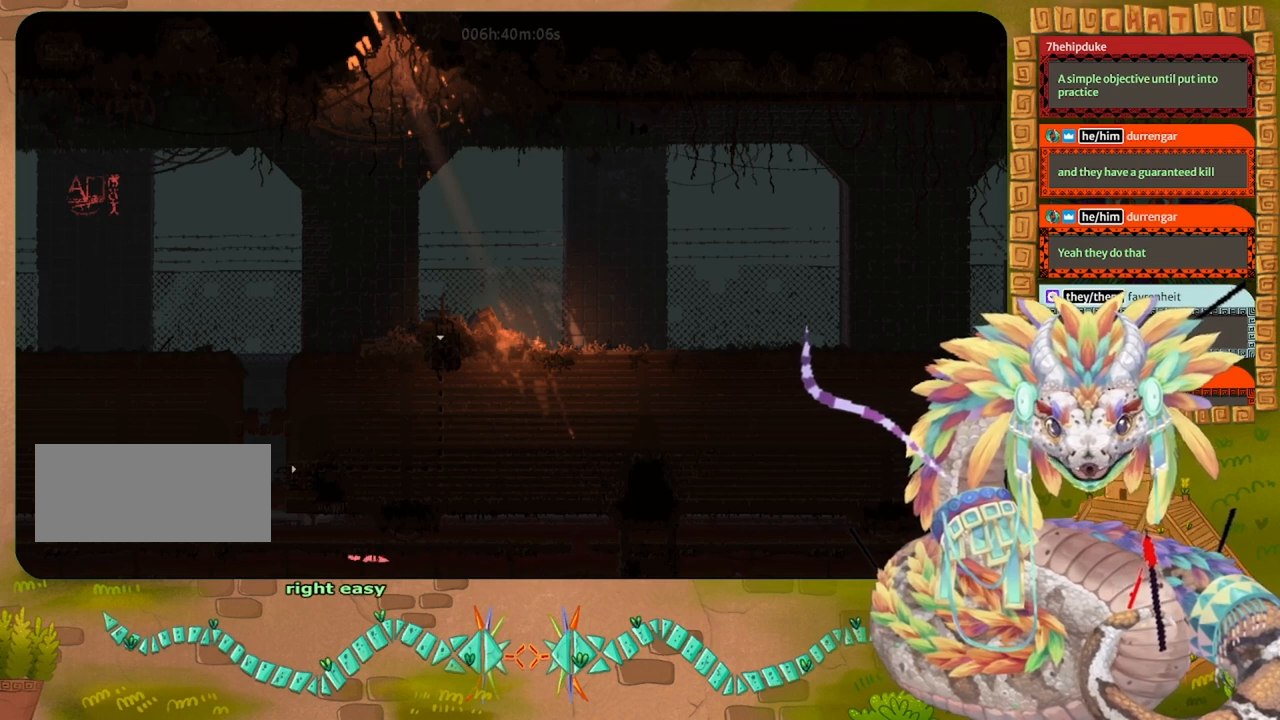
{"keys": ["left"], "events": []}
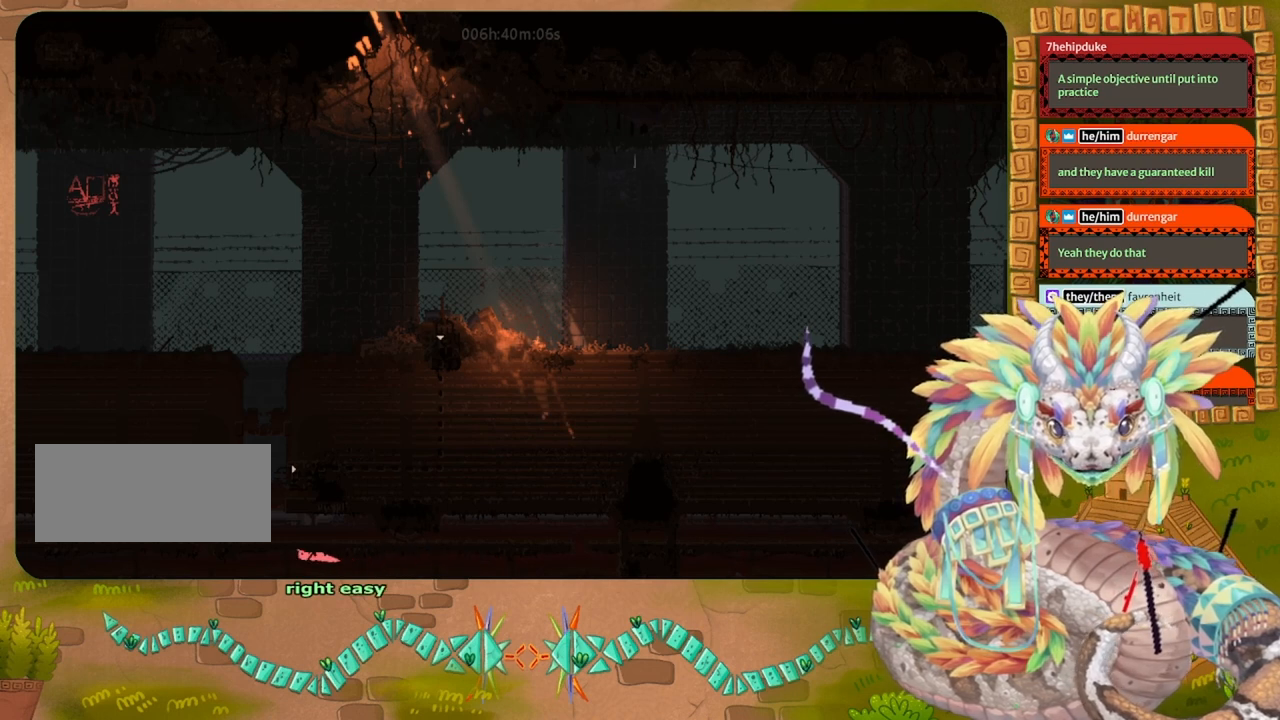
{"keys": ["left"], "events": []}
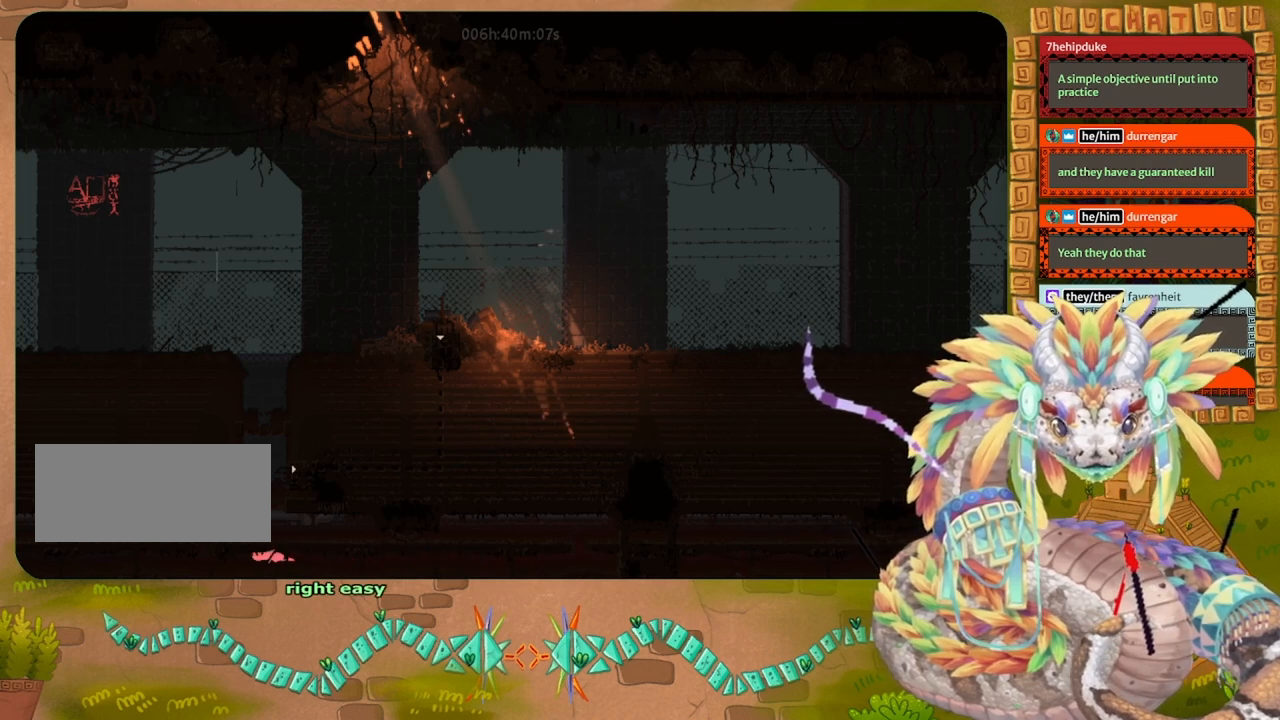
{"keys": ["left"], "events": []}
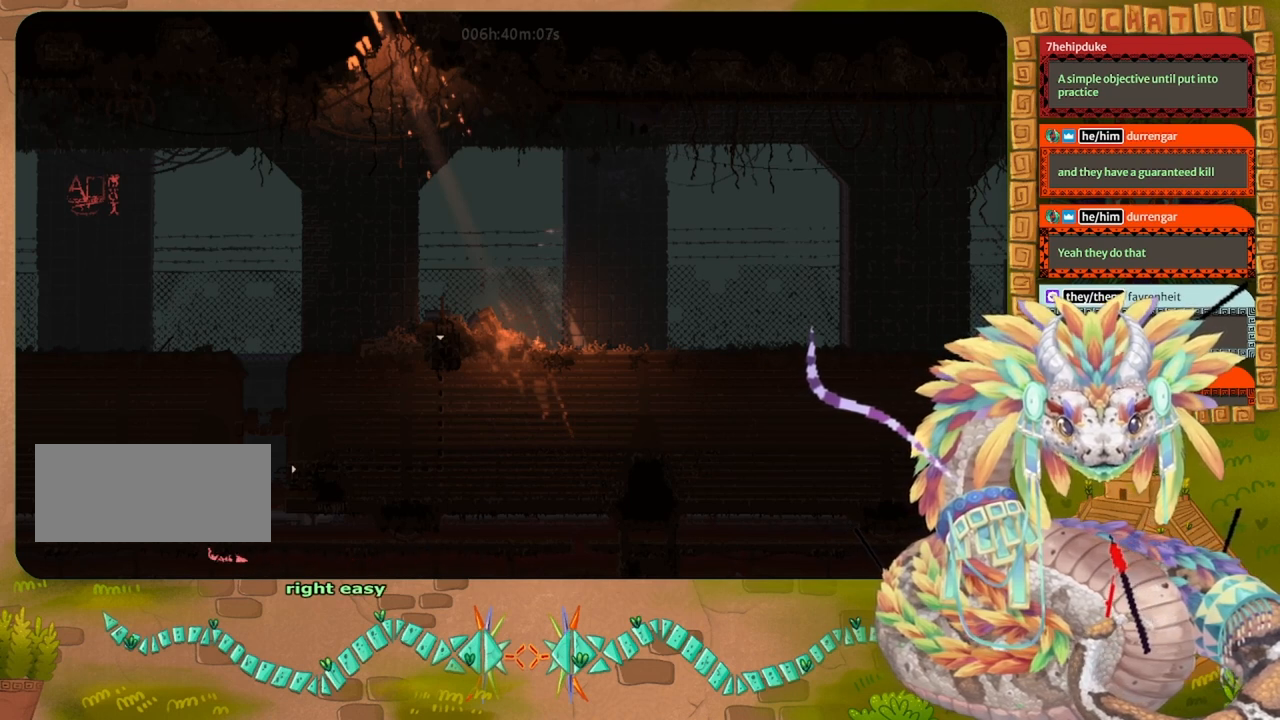
{"keys": ["left"], "events": []}
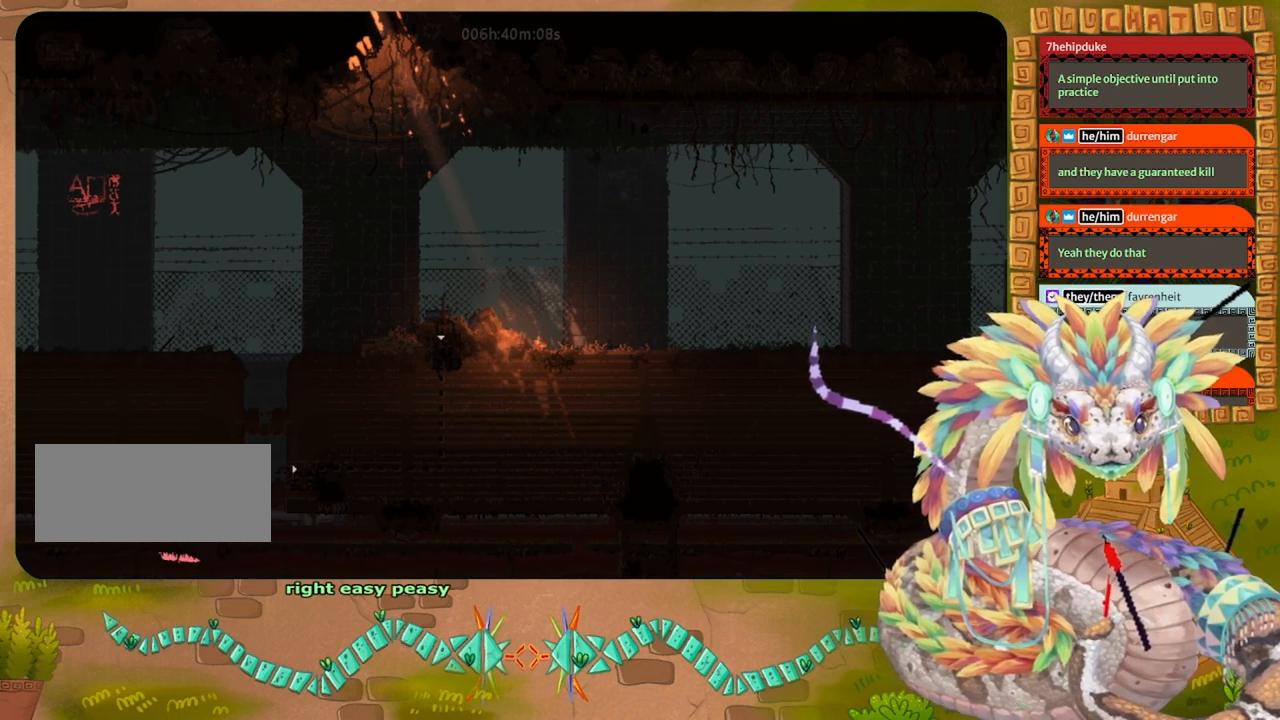
{"keys": ["left"], "events": []}
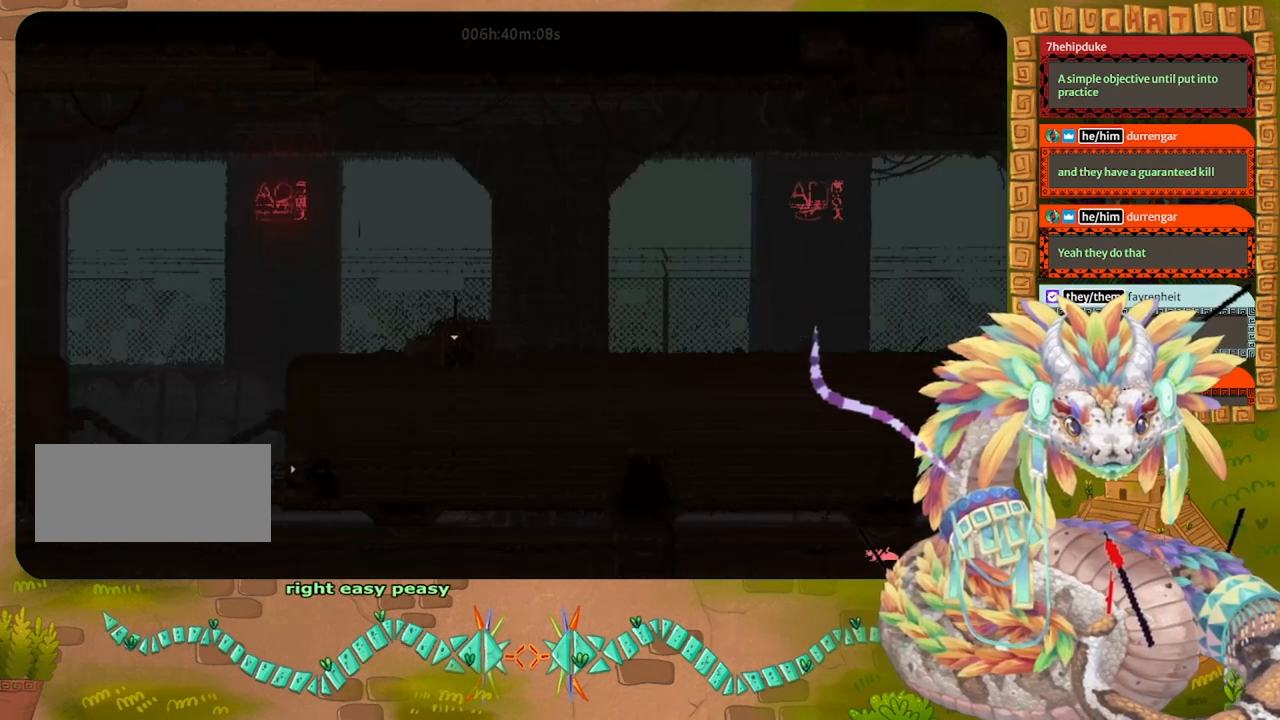
{"keys": ["left"], "events": []}
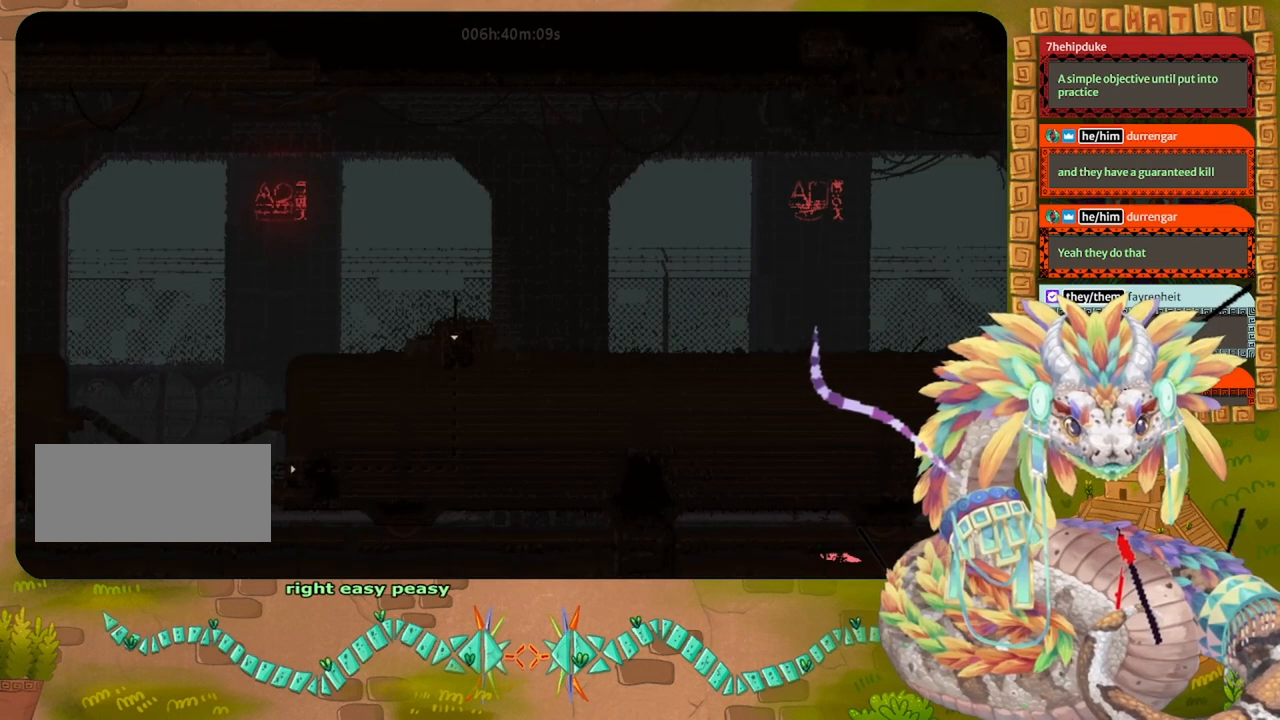
{"keys": ["left"], "events": []}
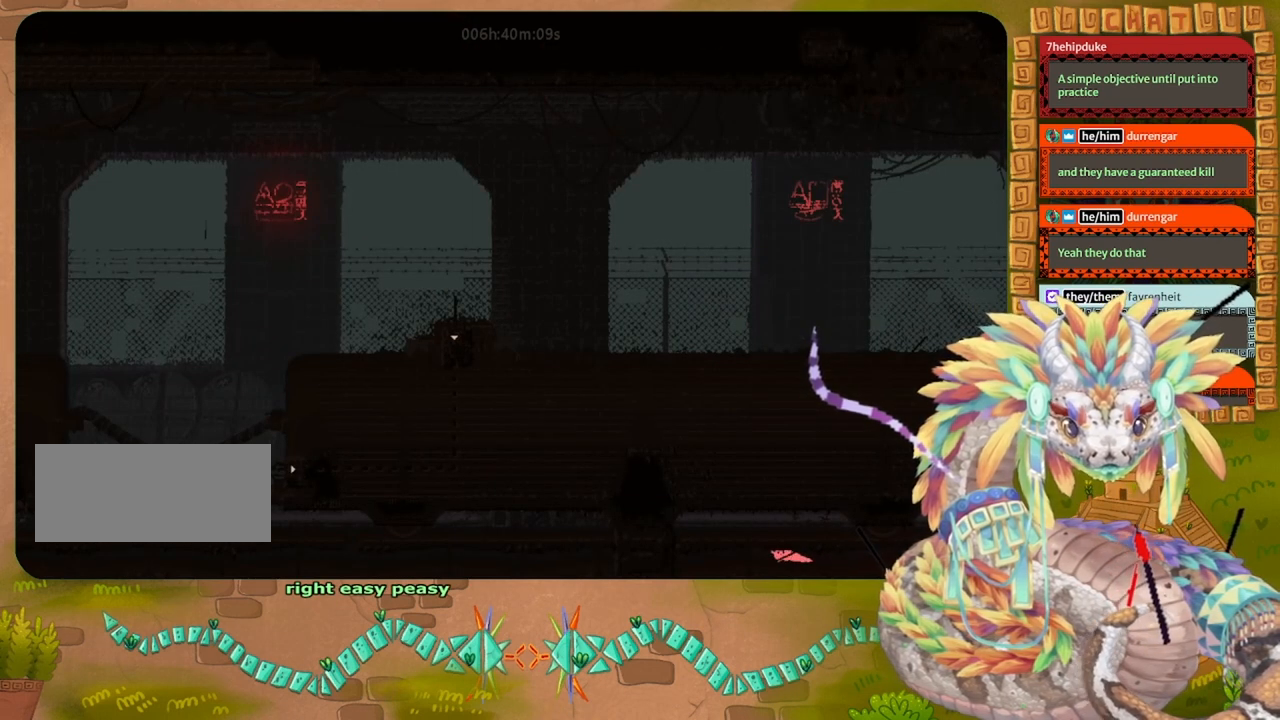
{"keys": ["left"], "events": []}
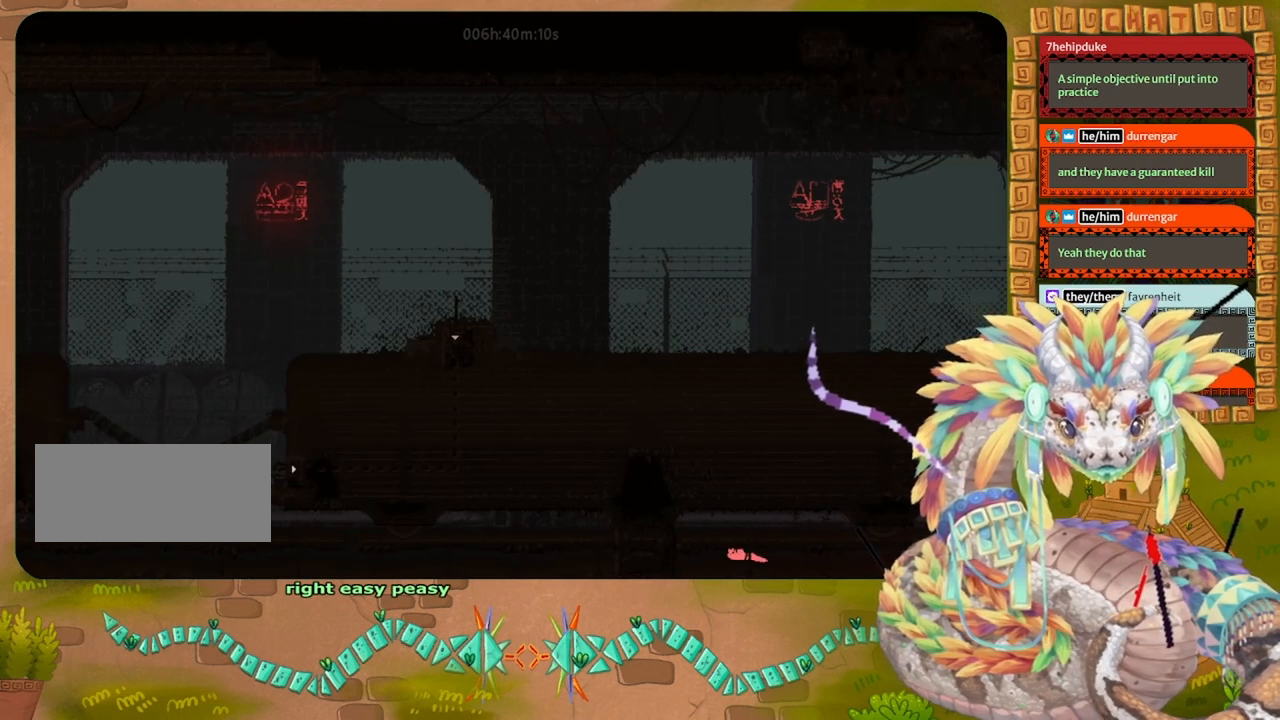
{"keys": ["left"], "events": []}
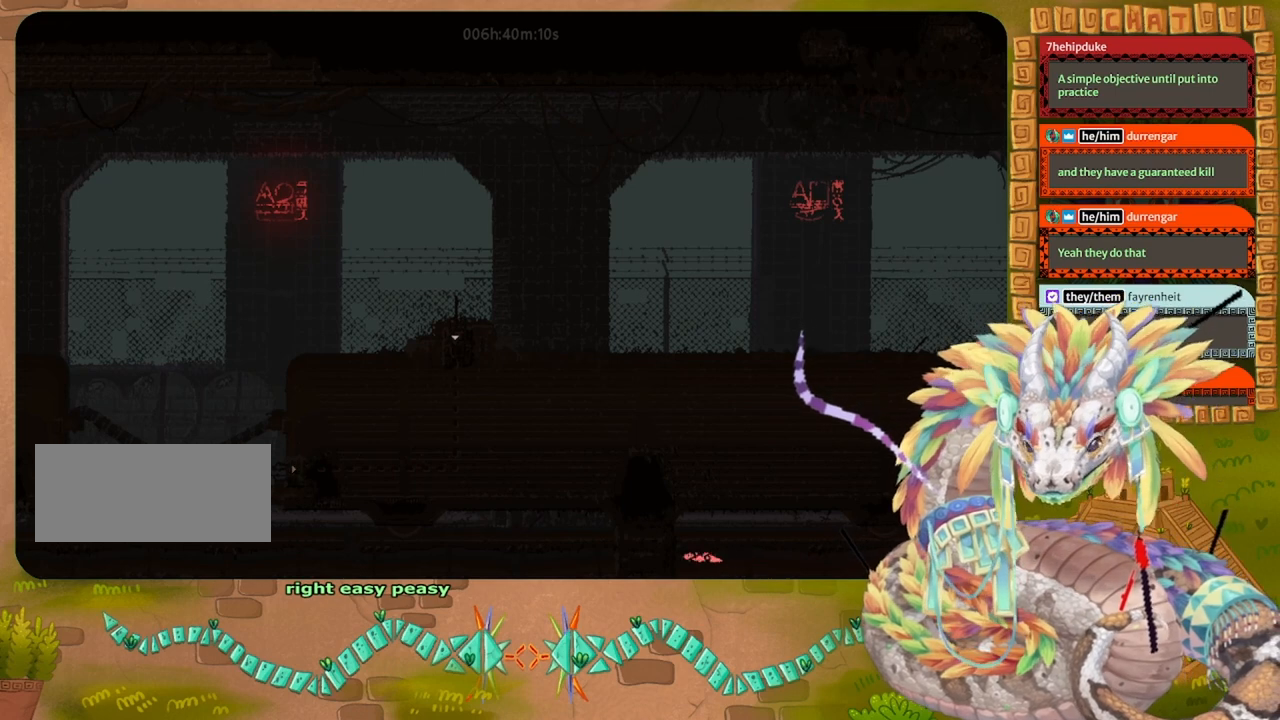
{"keys": ["left"], "events": []}
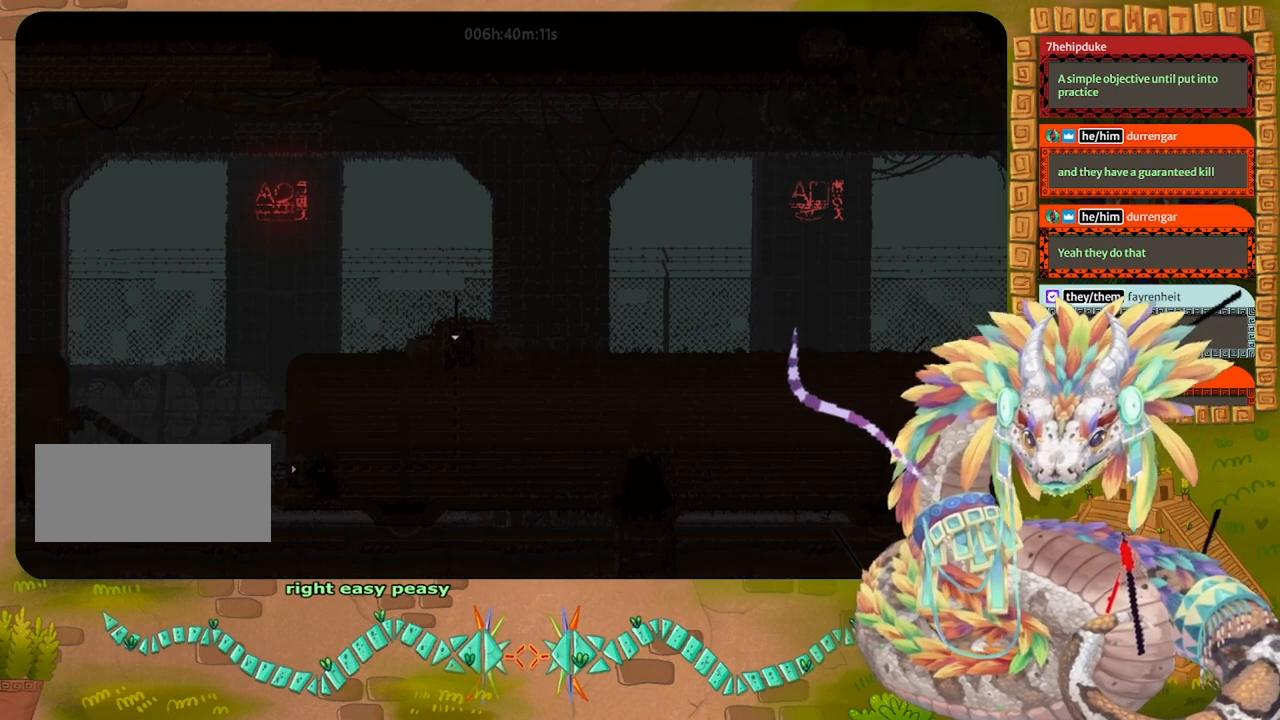
{"keys": ["left"], "events": []}
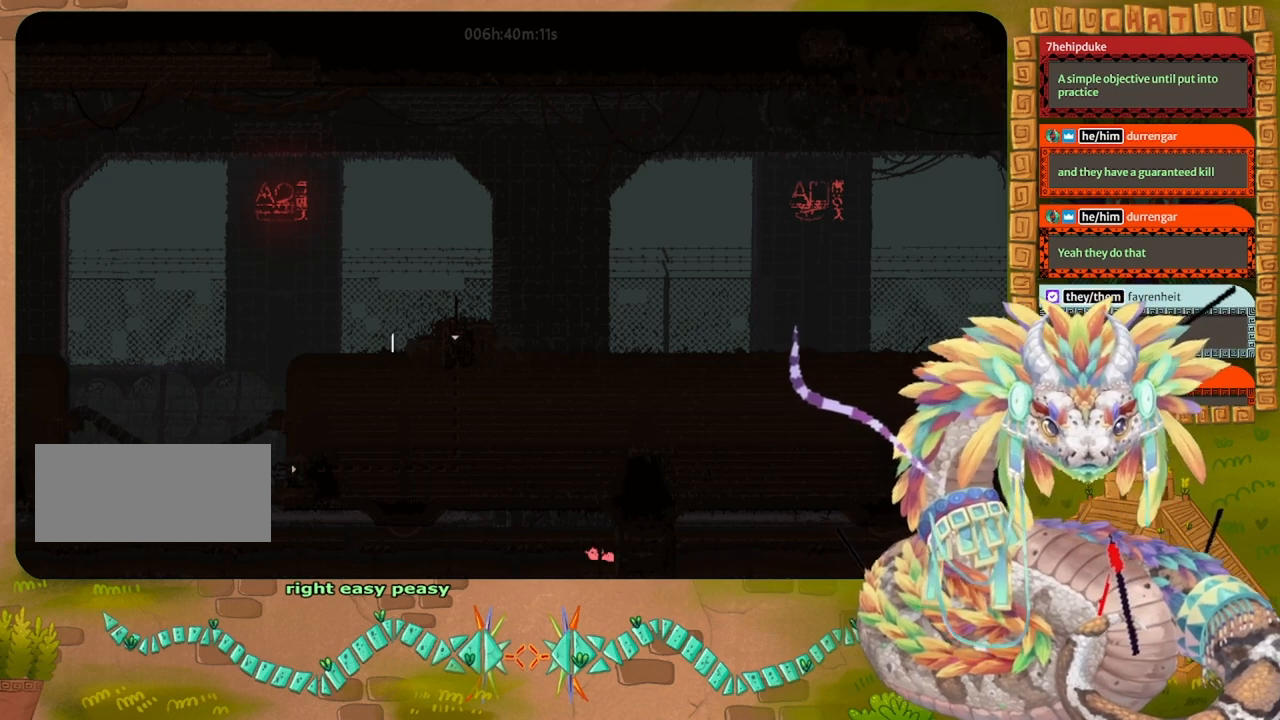
{"keys": ["left"], "events": []}
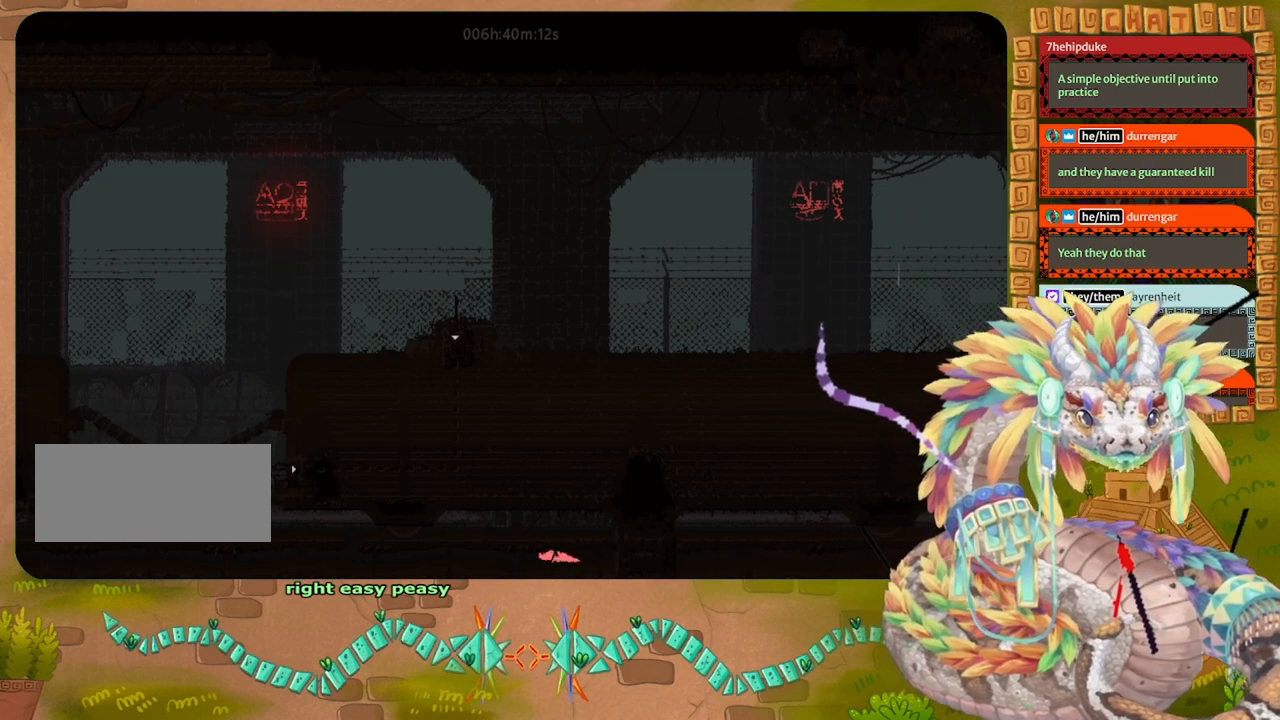
{"keys": ["left"], "events": []}
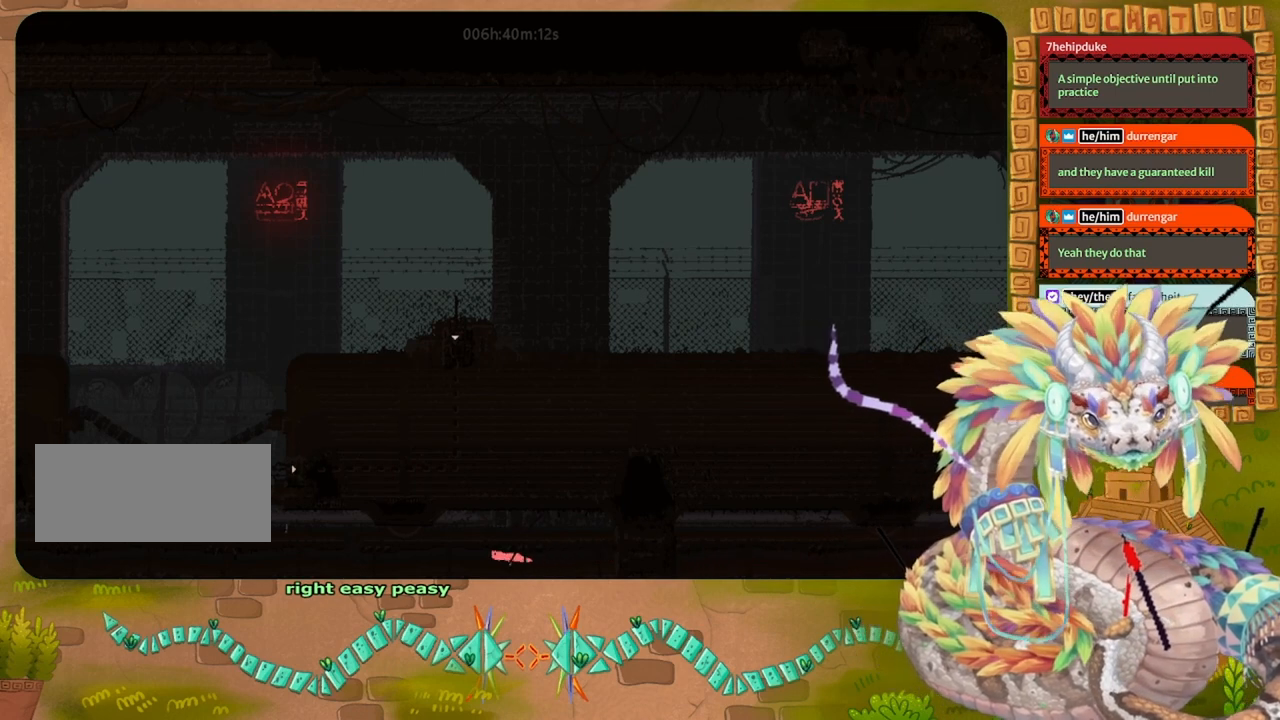
{"keys": ["left"], "events": []}